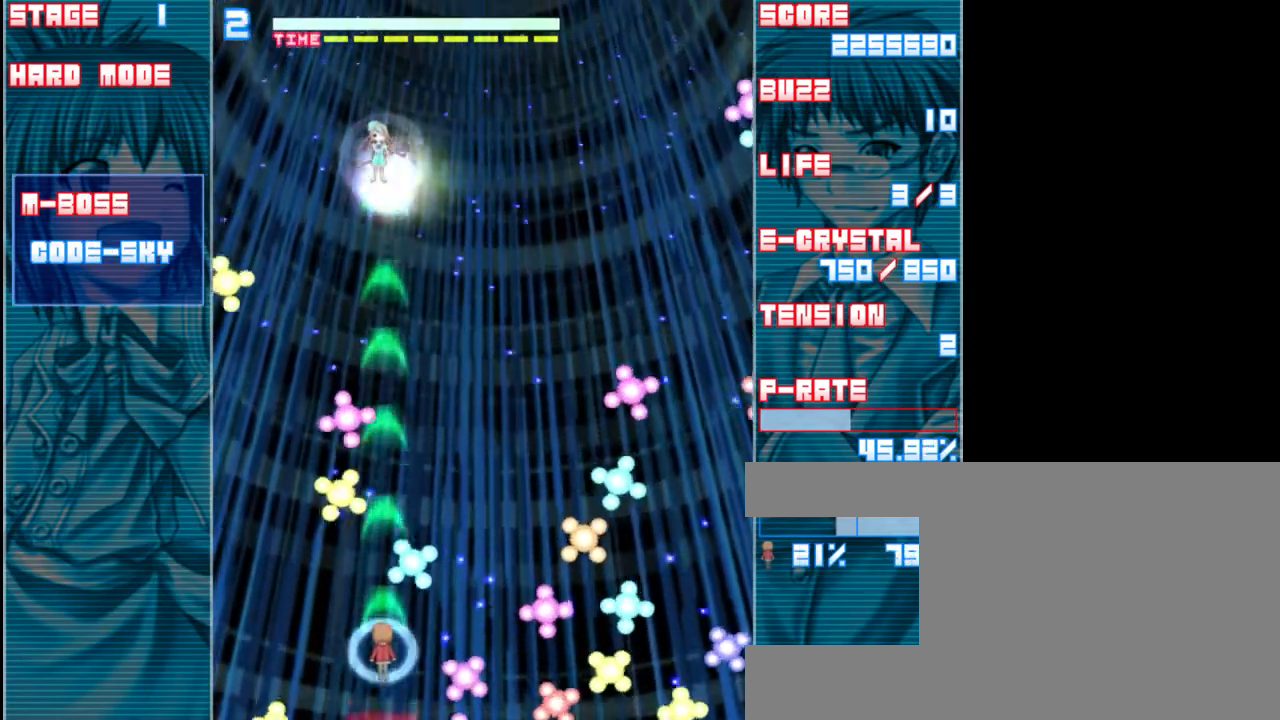
Gameplay with keyboard; each line is a JSON object with the keys held at the frame after it. "events" lists presses ("down") and releases ("up") of "a", "c", "d", "down", "left", "right", "s", "shift", "up", "x" and "z" between this image and that frame as [ms after this image, input, new state], when the widget could be followed in between. No other keys are recorded. Mouse input is not recorded.
{"keys": ["up", "z"], "events": [[17, "left", "down"], [117, "left", "up"], [417, "up", "down"]]}
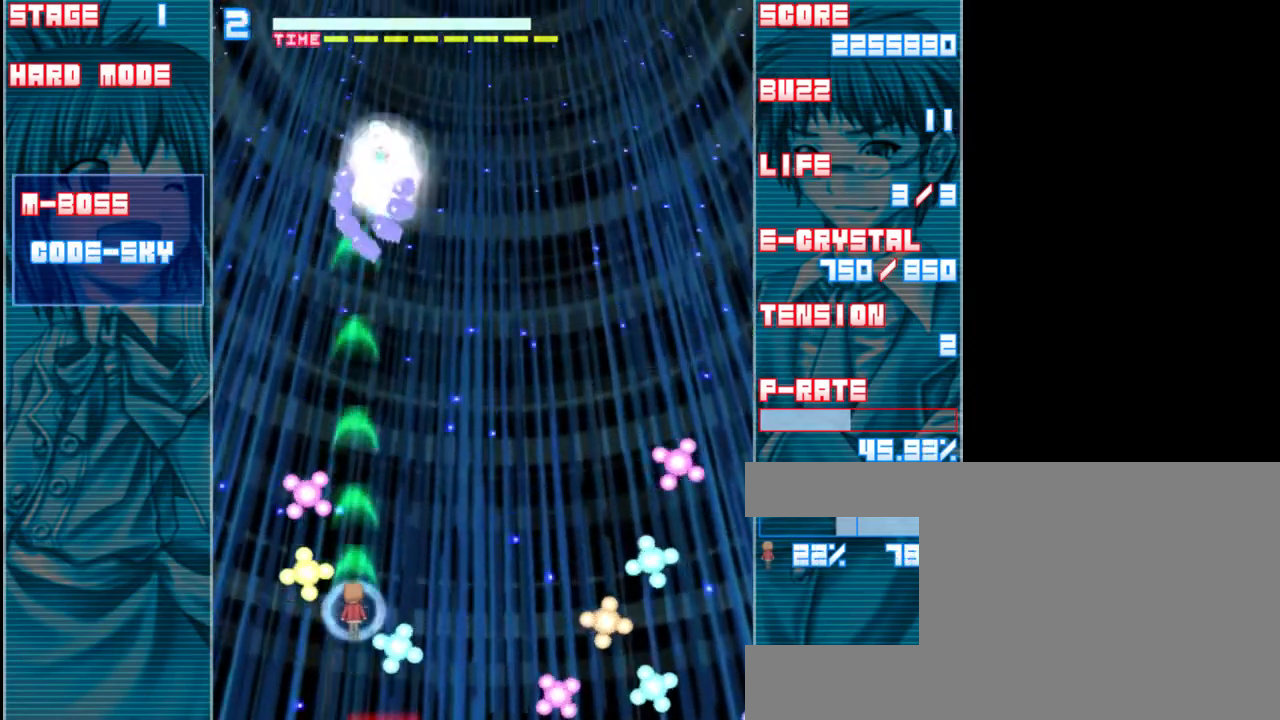
{"keys": ["right", "z"], "events": [[83, "right", "down"], [217, "right", "up"], [383, "right", "down"], [417, "up", "up"]]}
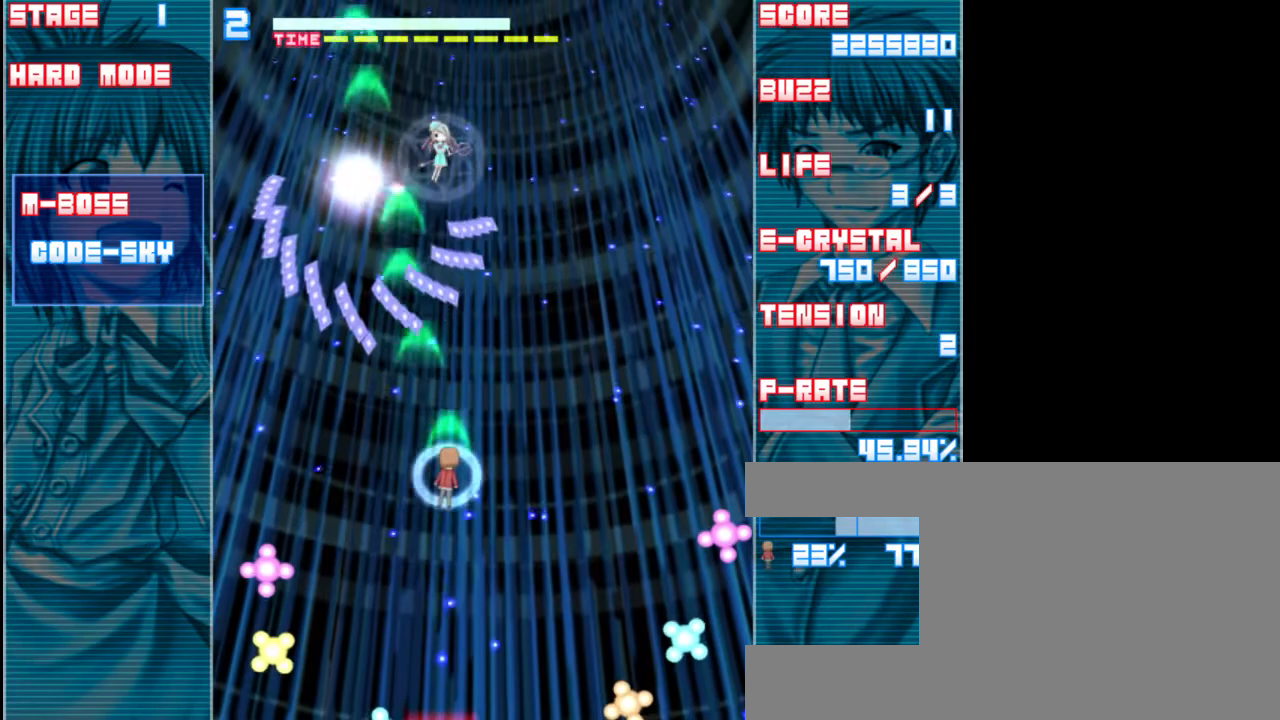
{"keys": ["right", "z"], "events": [[217, "down", "down"], [217, "right", "up"], [317, "down", "up"], [417, "right", "down"]]}
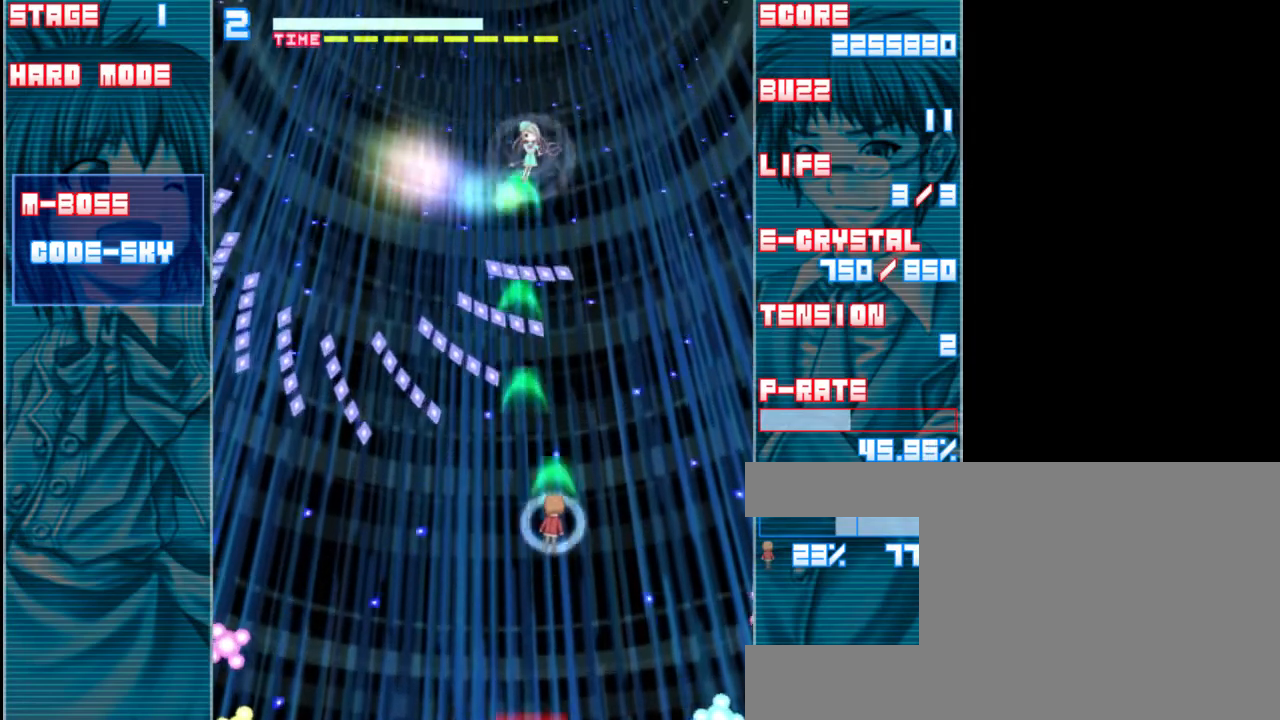
{"keys": ["z"], "events": [[150, "right", "up"], [350, "right", "down"], [450, "right", "up"]]}
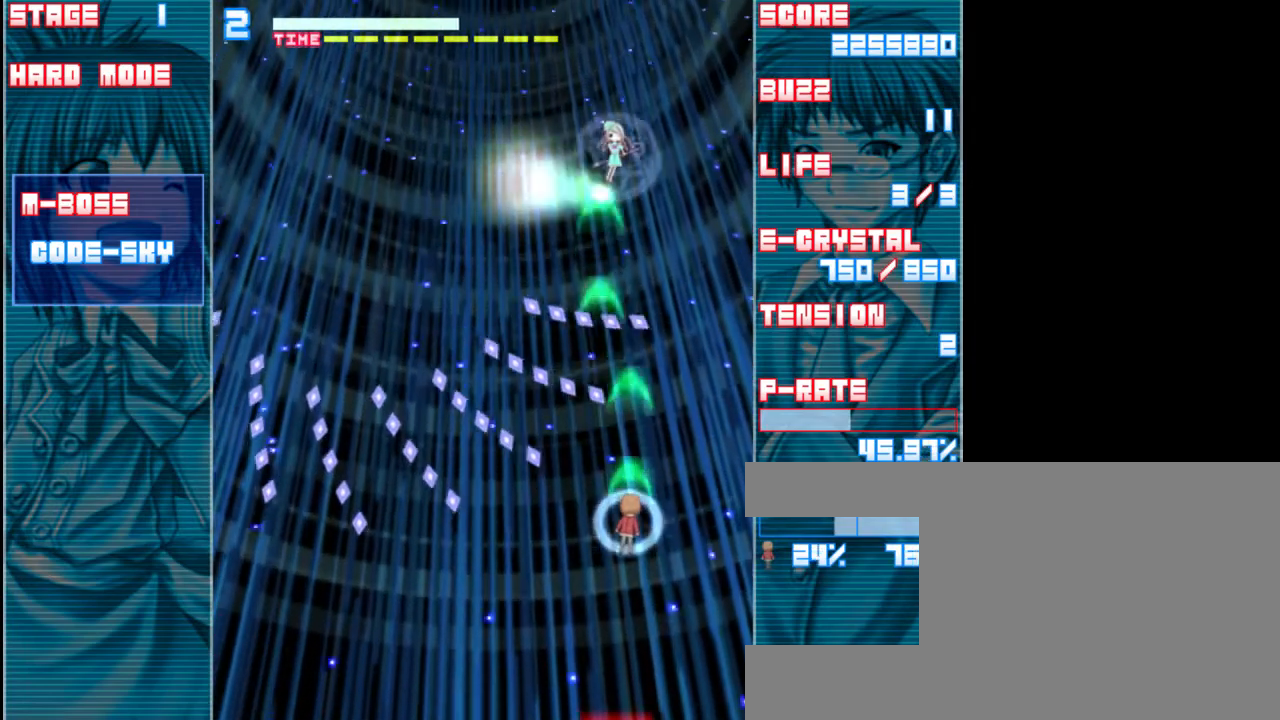
{"keys": ["down", "z"], "events": [[450, "down", "down"]]}
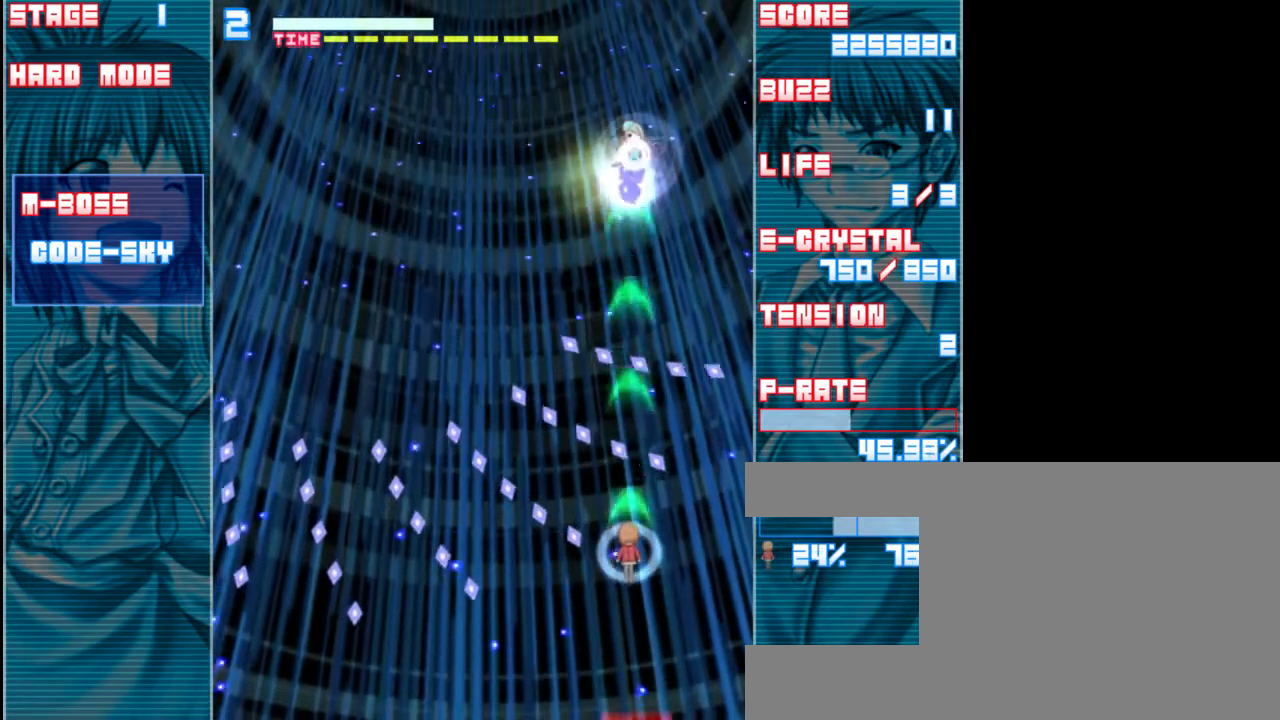
{"keys": ["left", "z"], "events": [[50, "down", "up"], [417, "left", "down"]]}
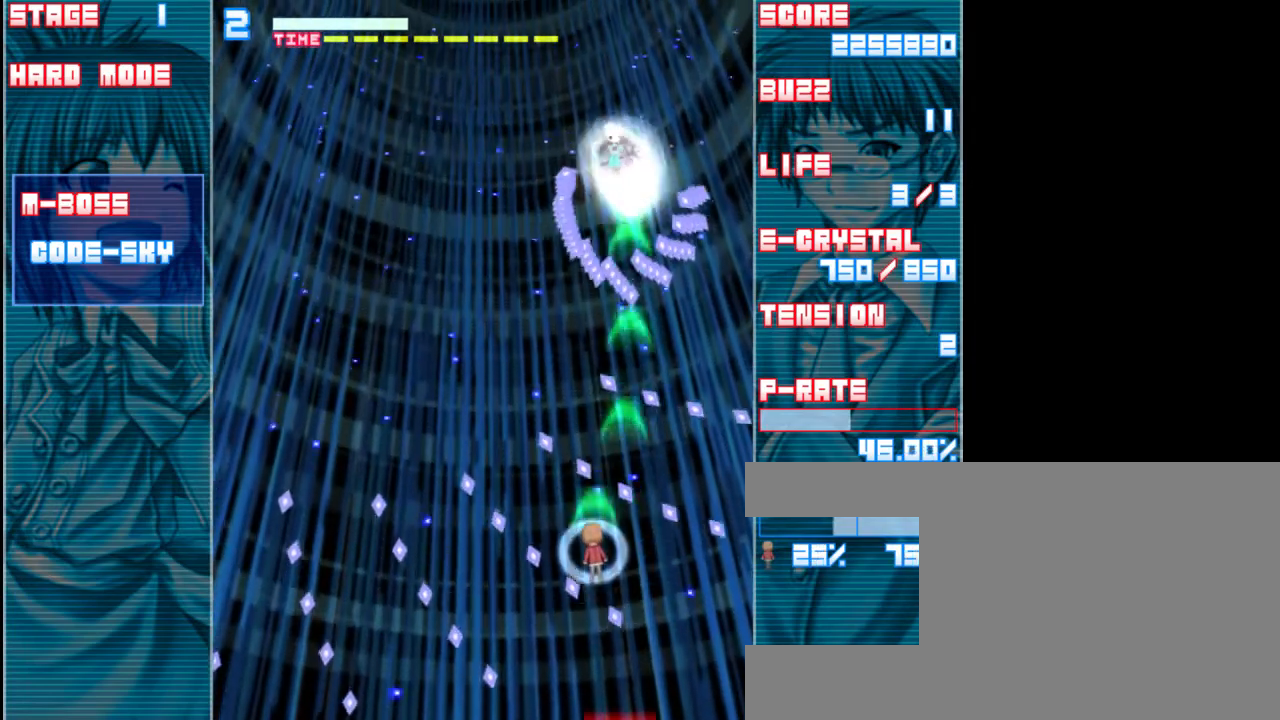
{"keys": ["left", "z"], "events": [[17, "left", "up"], [217, "left", "down"], [317, "left", "up"], [483, "left", "down"]]}
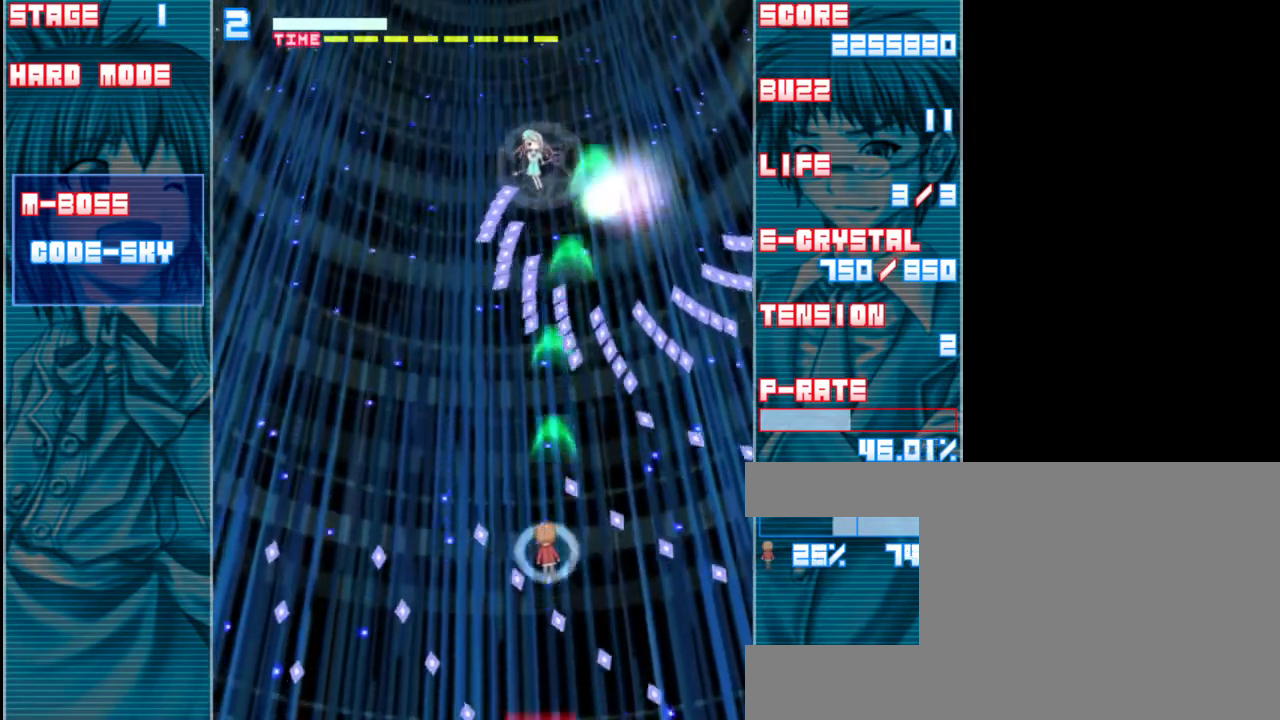
{"keys": ["z"], "events": [[17, "up", "down"], [117, "up", "up"], [150, "left", "up"]]}
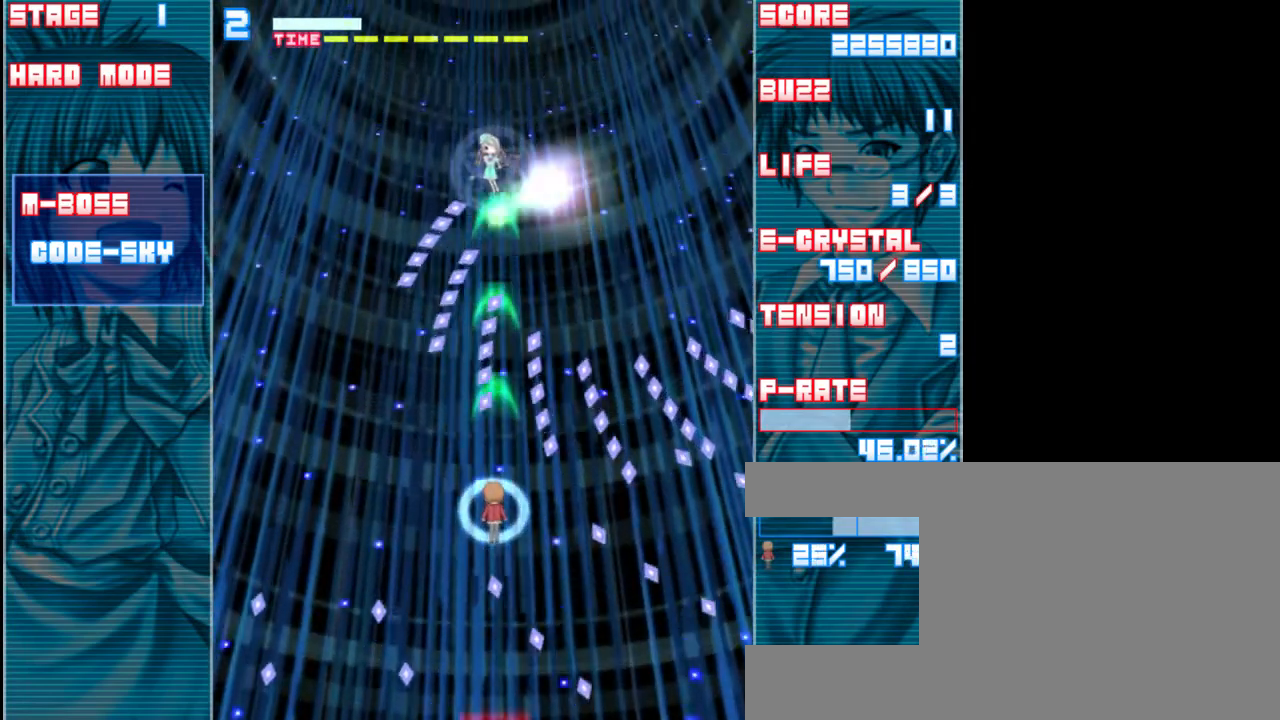
{"keys": ["left", "up", "z"], "events": [[83, "down", "down"], [150, "down", "up"], [383, "up", "down"], [433, "left", "down"]]}
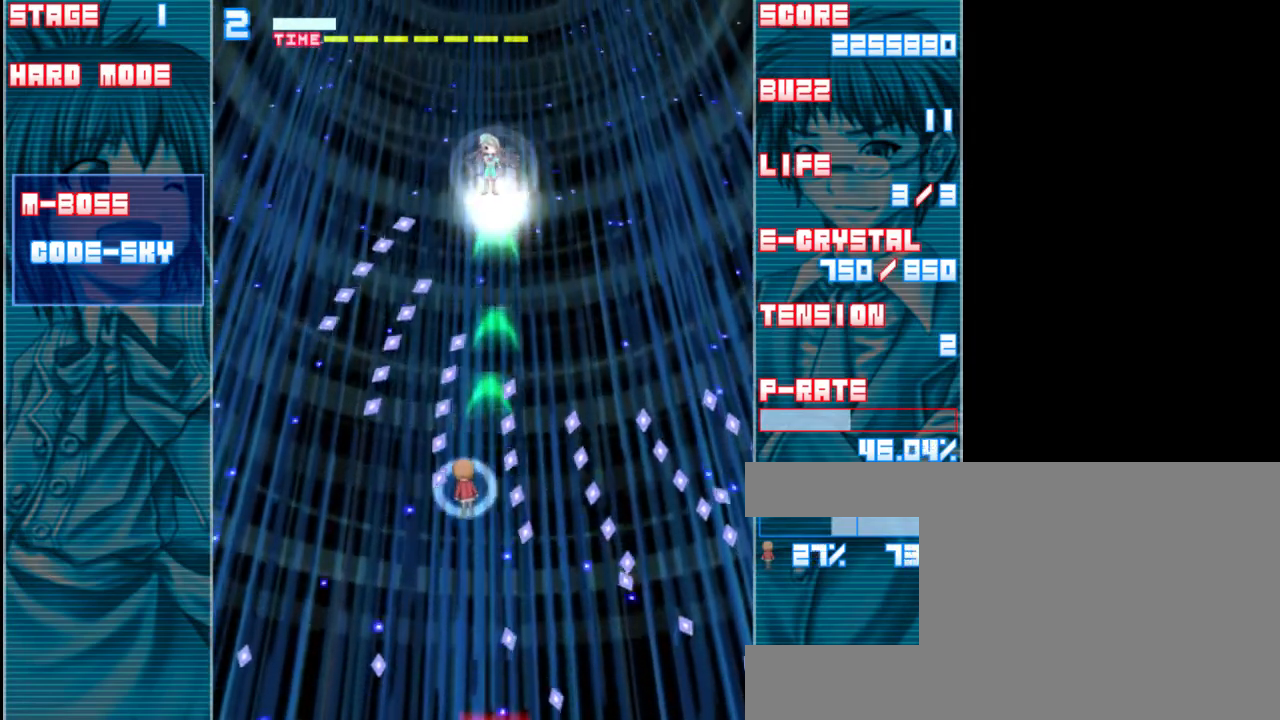
{"keys": ["right", "z"], "events": [[17, "left", "up"], [250, "up", "up"], [450, "right", "down"]]}
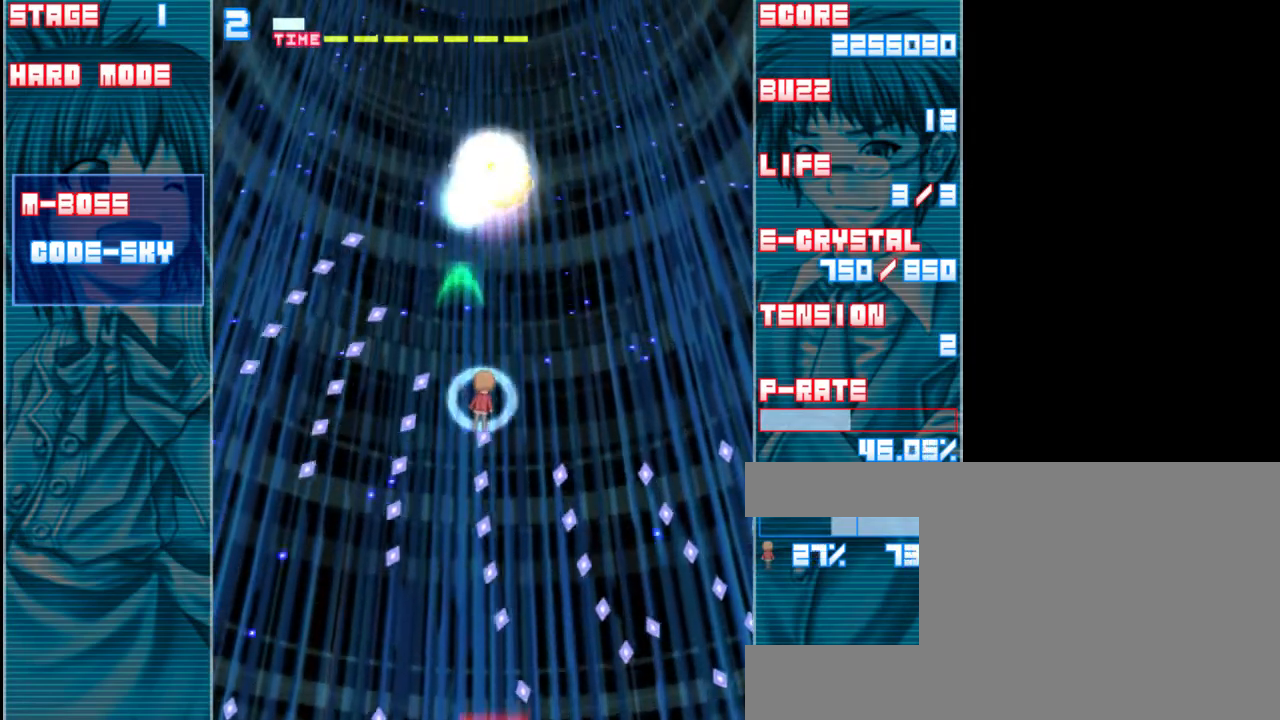
{"keys": ["z"], "events": [[67, "right", "up"], [233, "down", "down"], [400, "down", "up"]]}
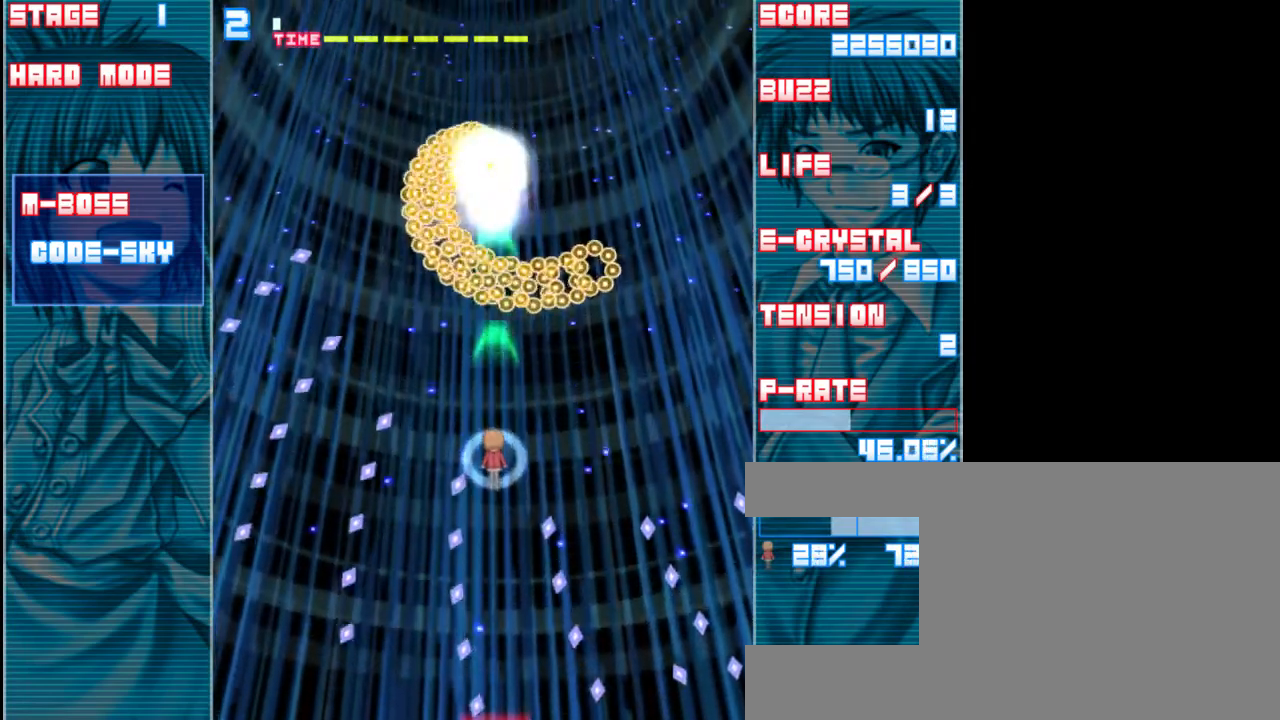
{"keys": ["z"], "events": [[33, "down", "down"], [133, "down", "up"], [300, "down", "down"], [367, "down", "up"]]}
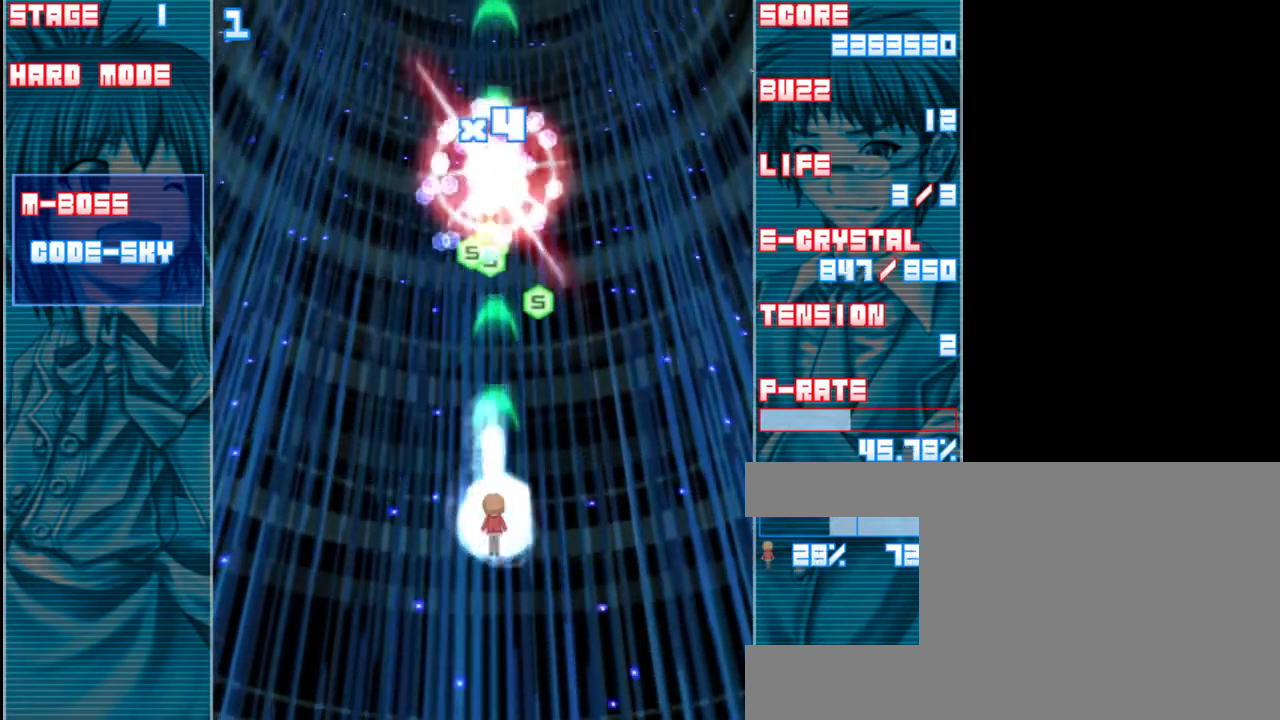
{"keys": ["left", "z"], "events": [[167, "right", "down"], [200, "up", "down"], [300, "right", "up"], [433, "up", "up"], [500, "left", "down"]]}
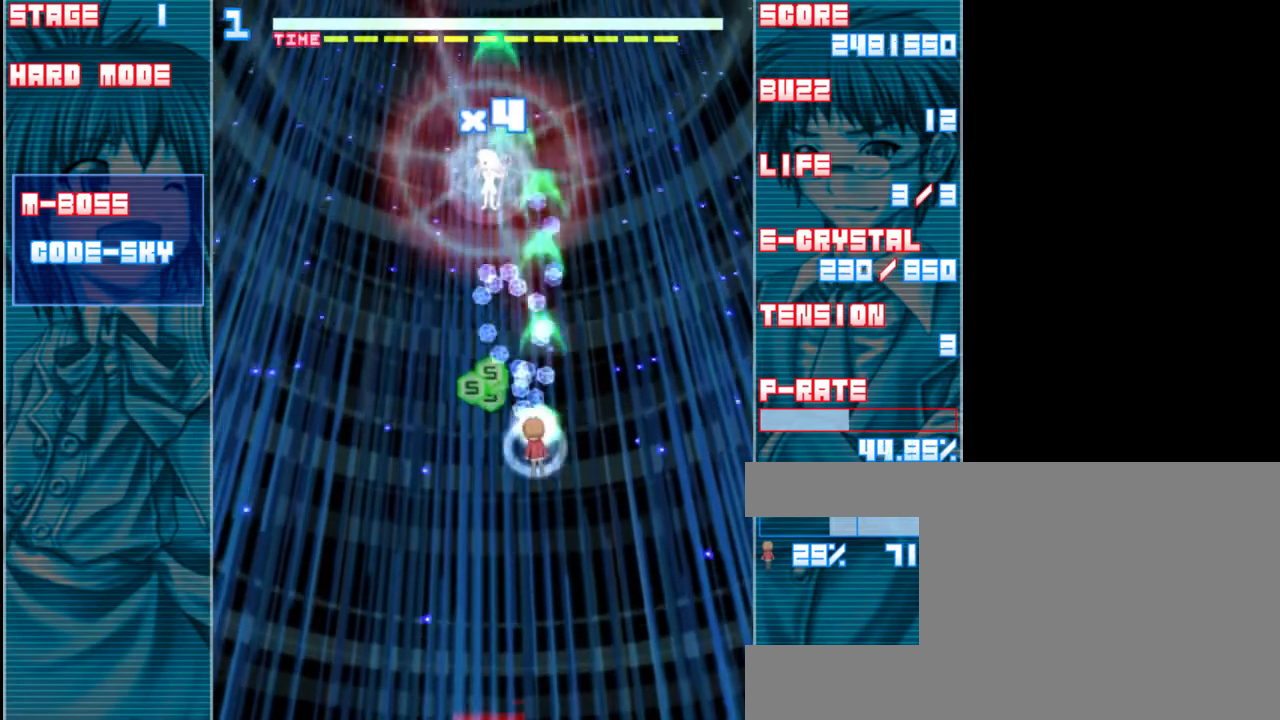
{"keys": ["down", "z"], "events": [[200, "left", "up"], [333, "down", "down"]]}
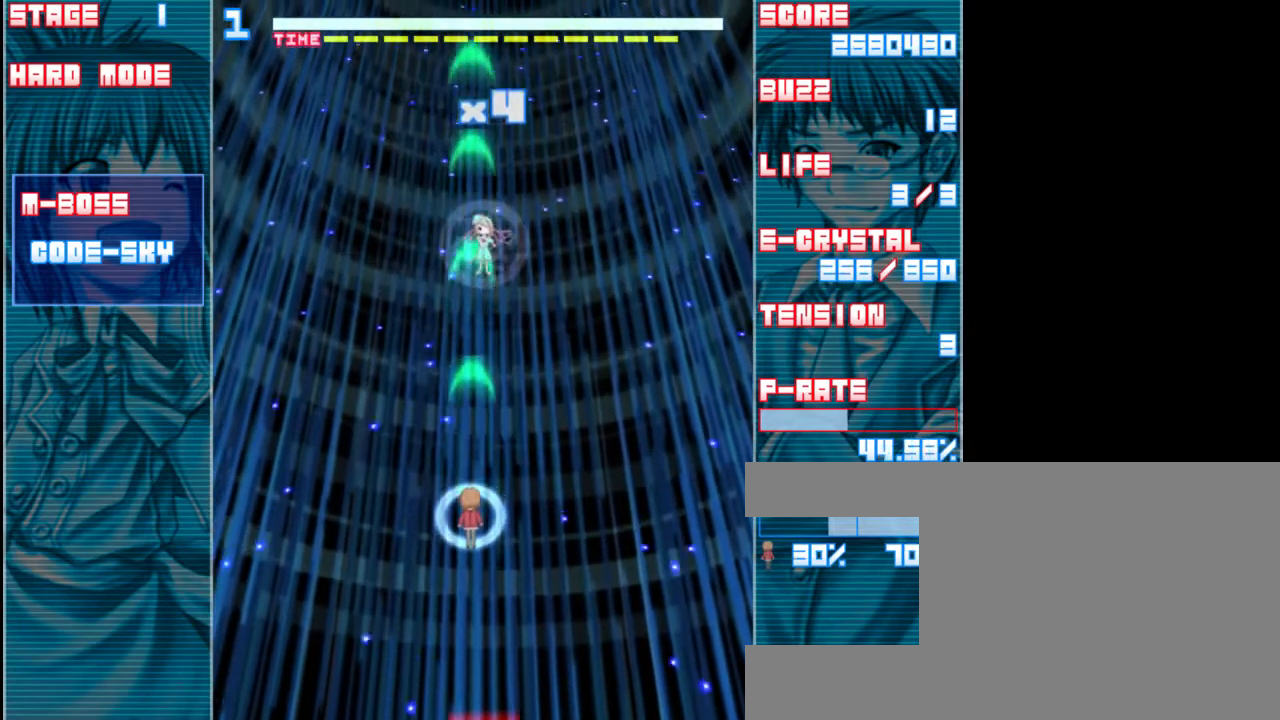
{"keys": ["down", "z"], "events": []}
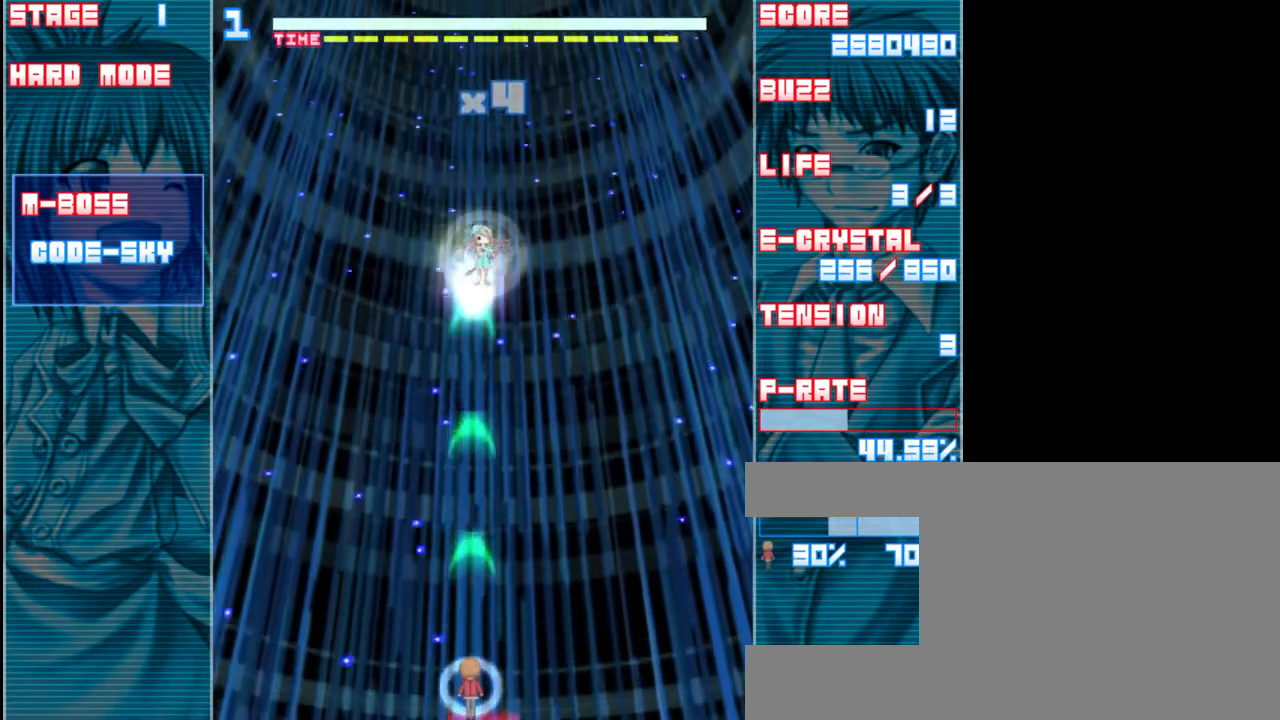
{"keys": ["z"], "events": [[200, "down", "up"]]}
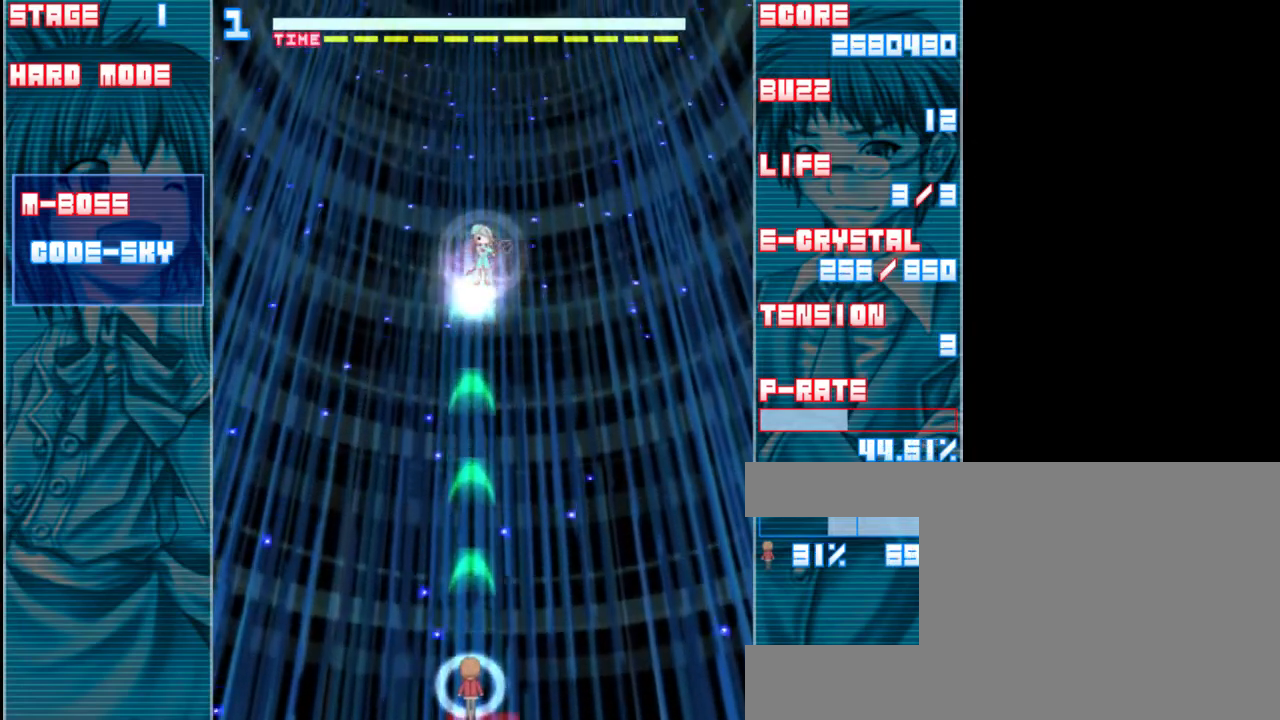
{"keys": ["z"], "events": [[300, "right", "down"], [367, "right", "up"]]}
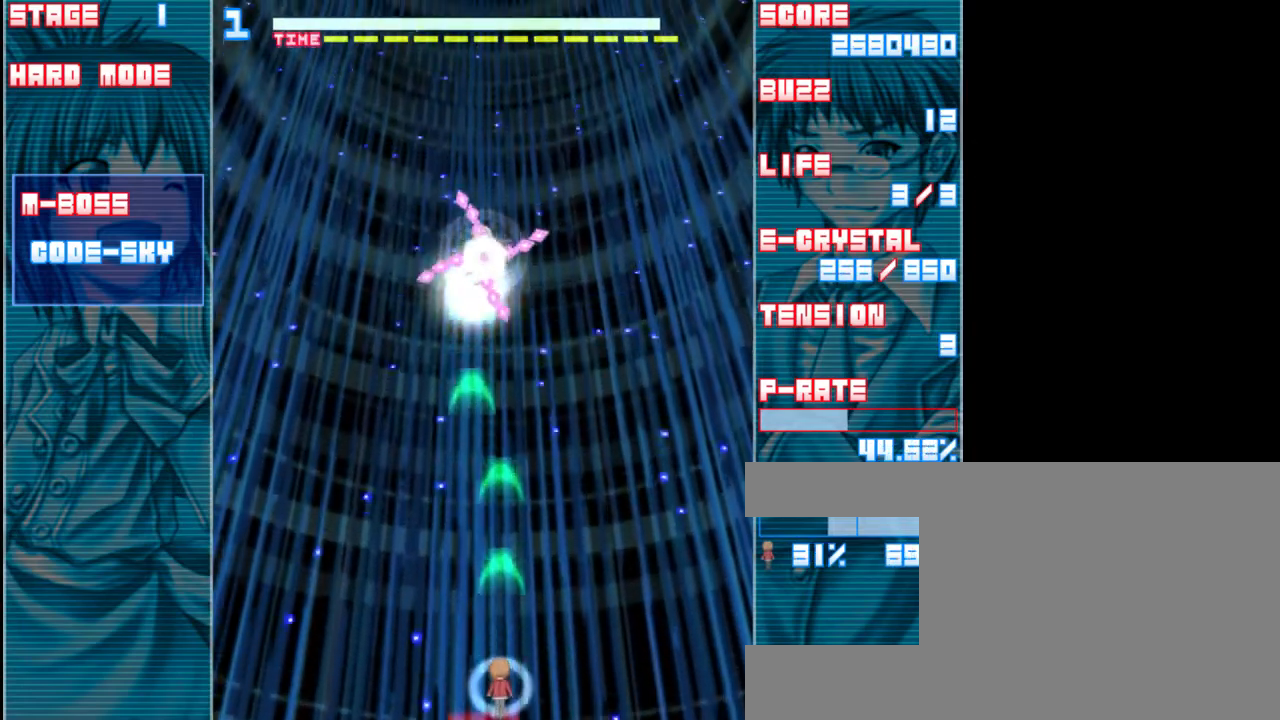
{"keys": ["z"], "events": [[200, "down", "down"], [333, "down", "up"]]}
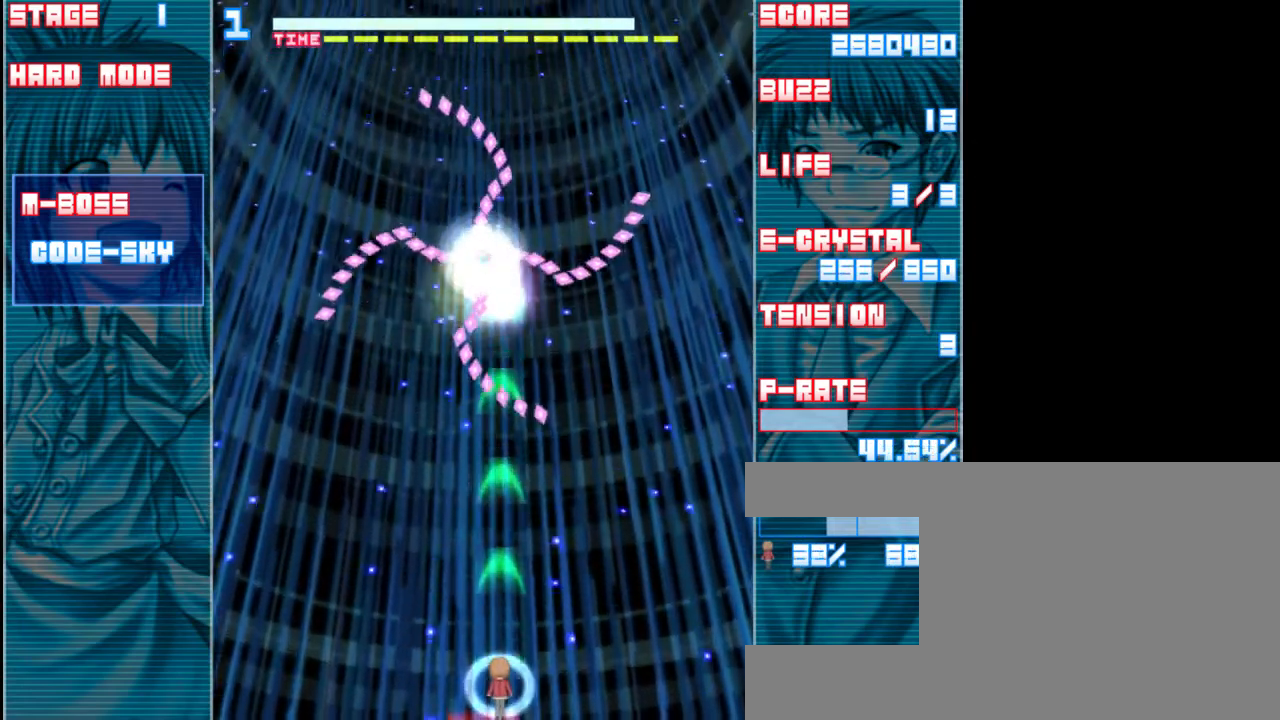
{"keys": ["z"], "events": [[267, "down", "down"], [367, "down", "up"]]}
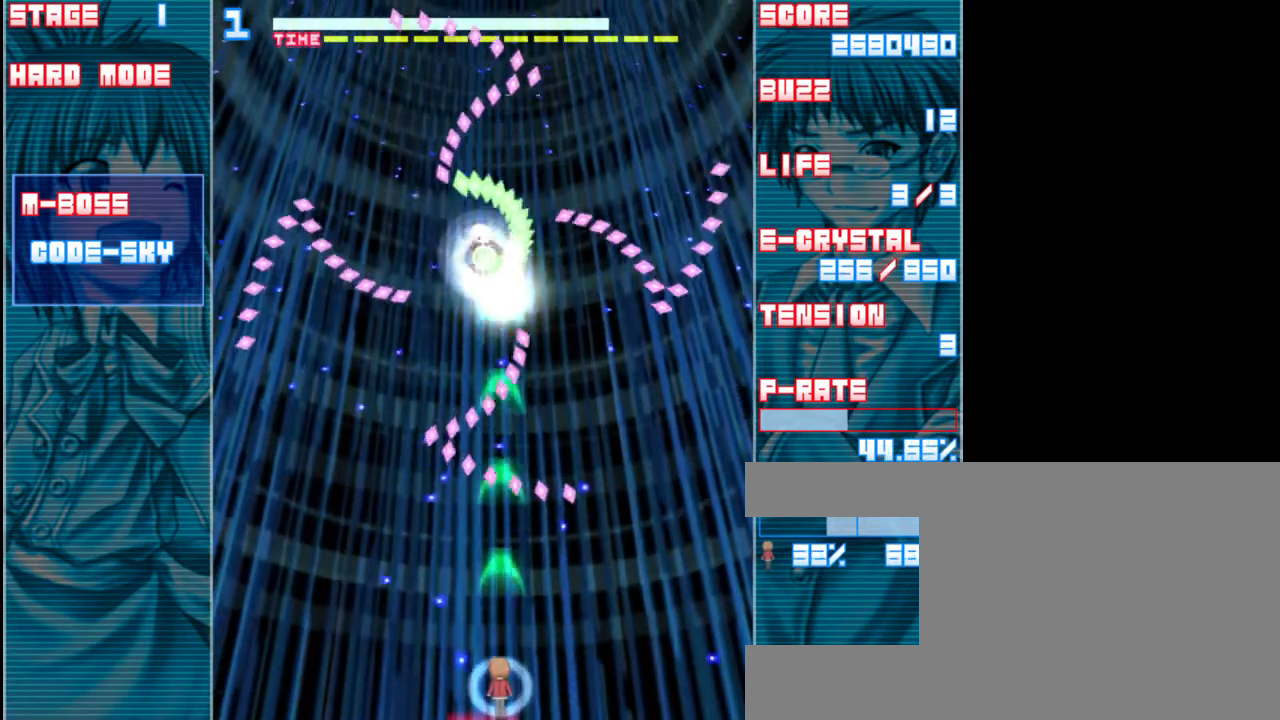
{"keys": ["z"], "events": []}
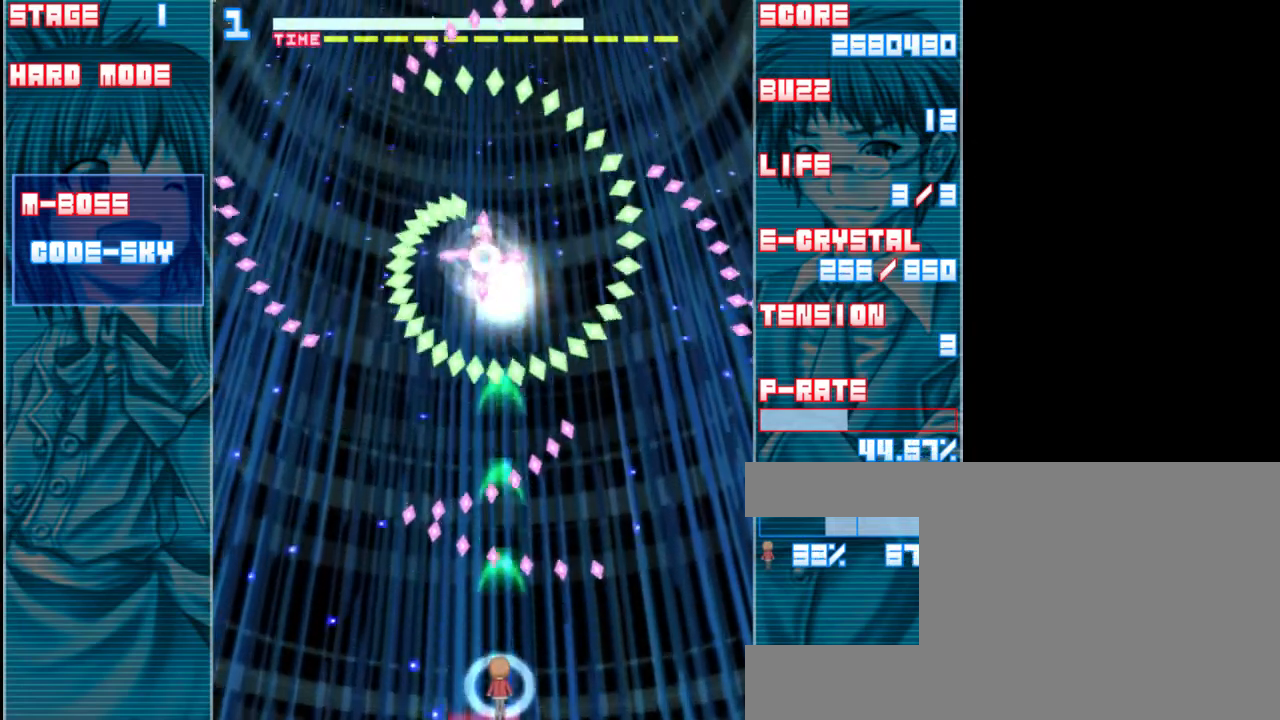
{"keys": ["z"], "events": [[67, "left", "down"], [167, "left", "up"]]}
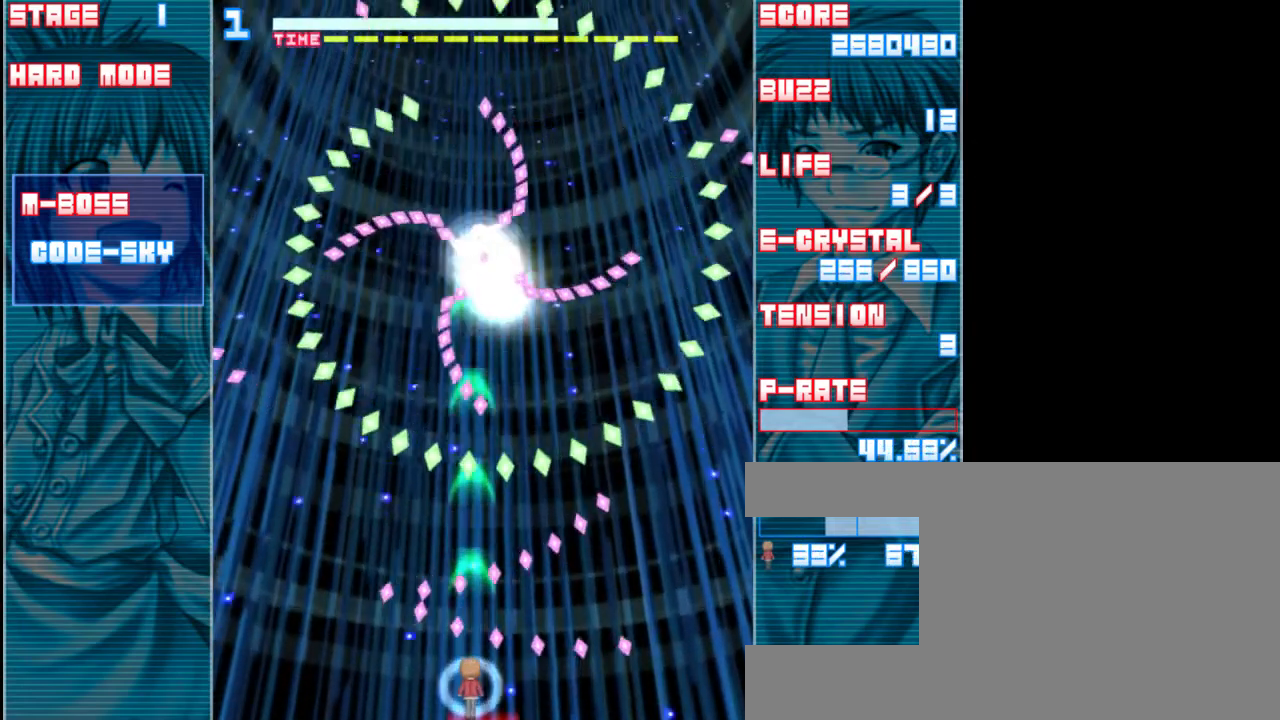
{"keys": ["z"], "events": []}
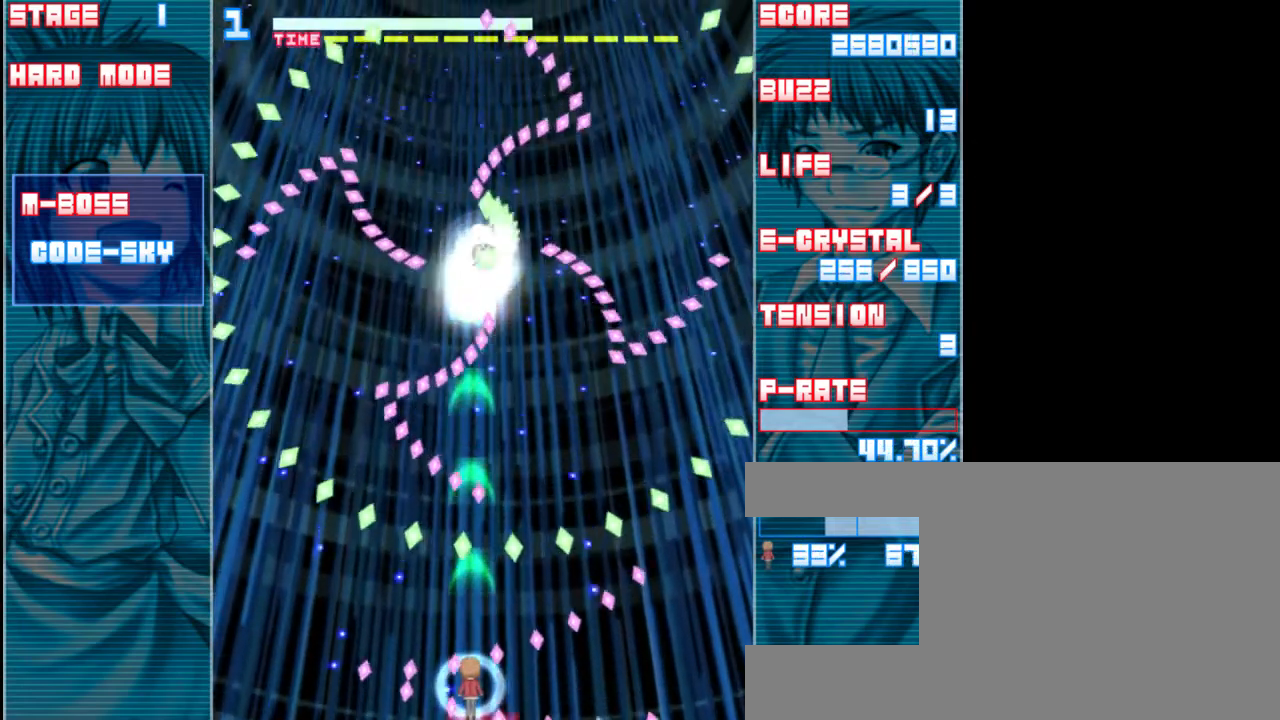
{"keys": ["z"], "events": [[433, "right", "down"], [500, "right", "up"]]}
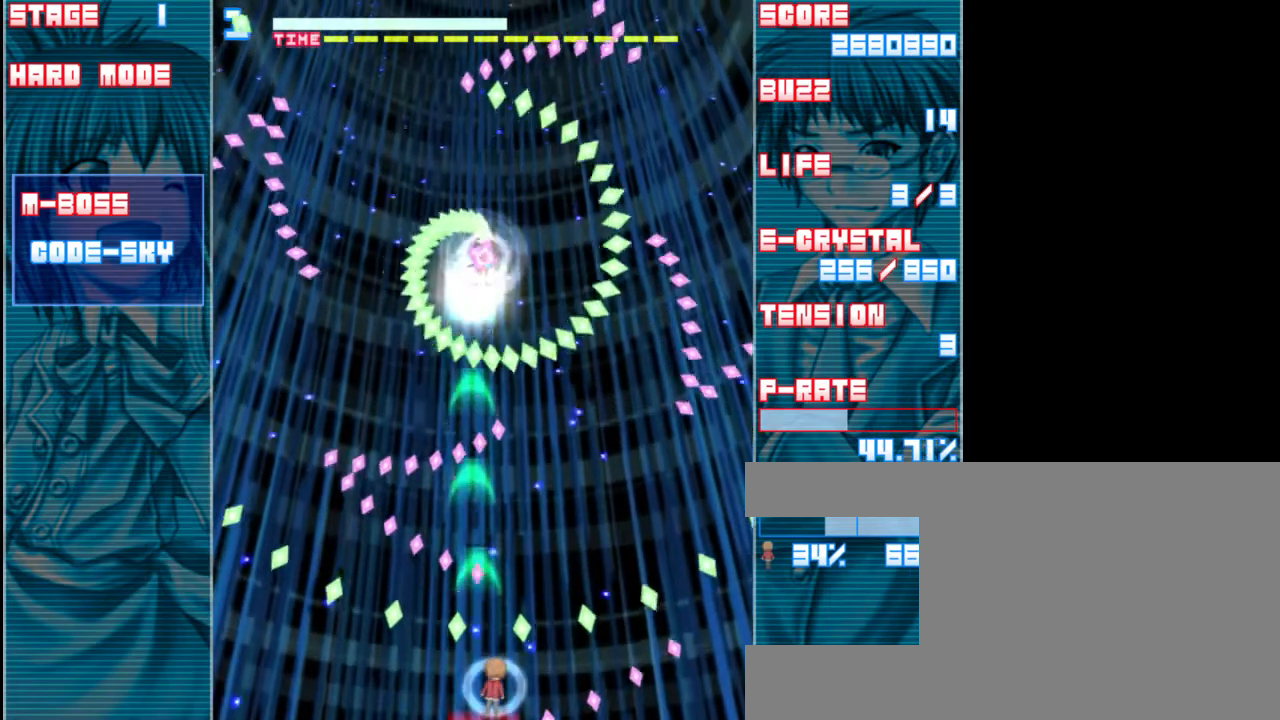
{"keys": ["z"], "events": []}
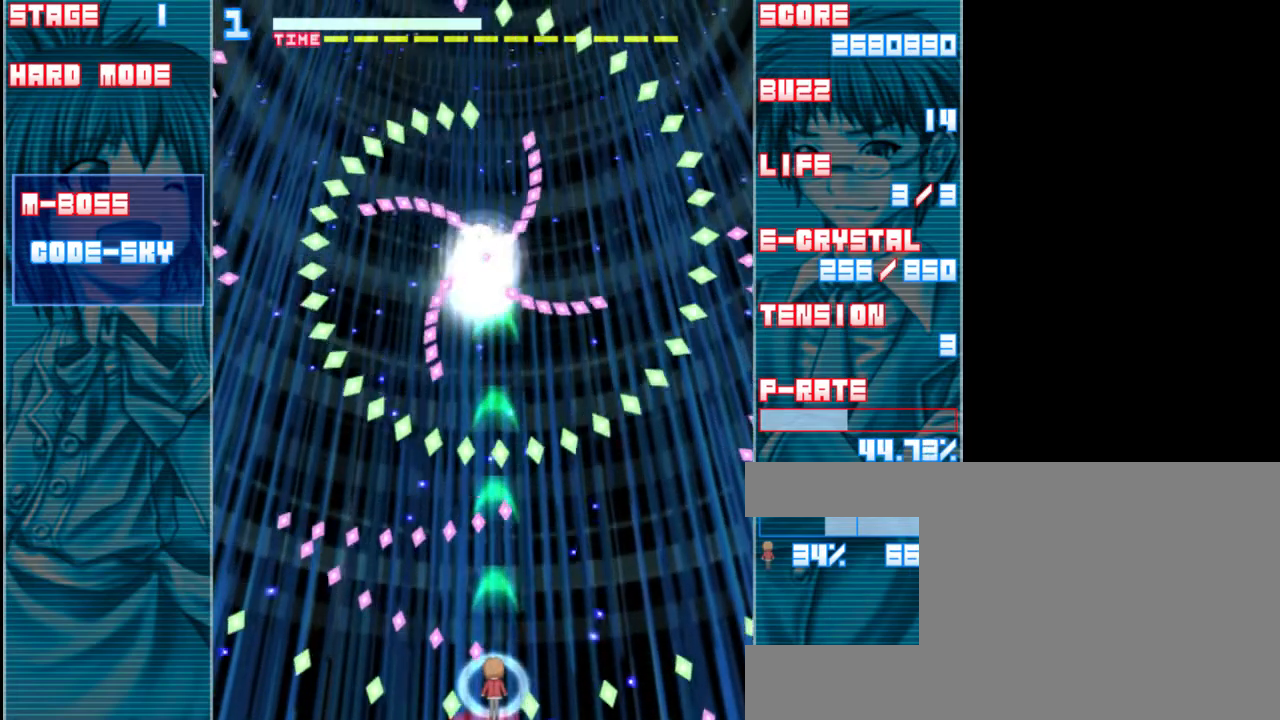
{"keys": ["z"], "events": []}
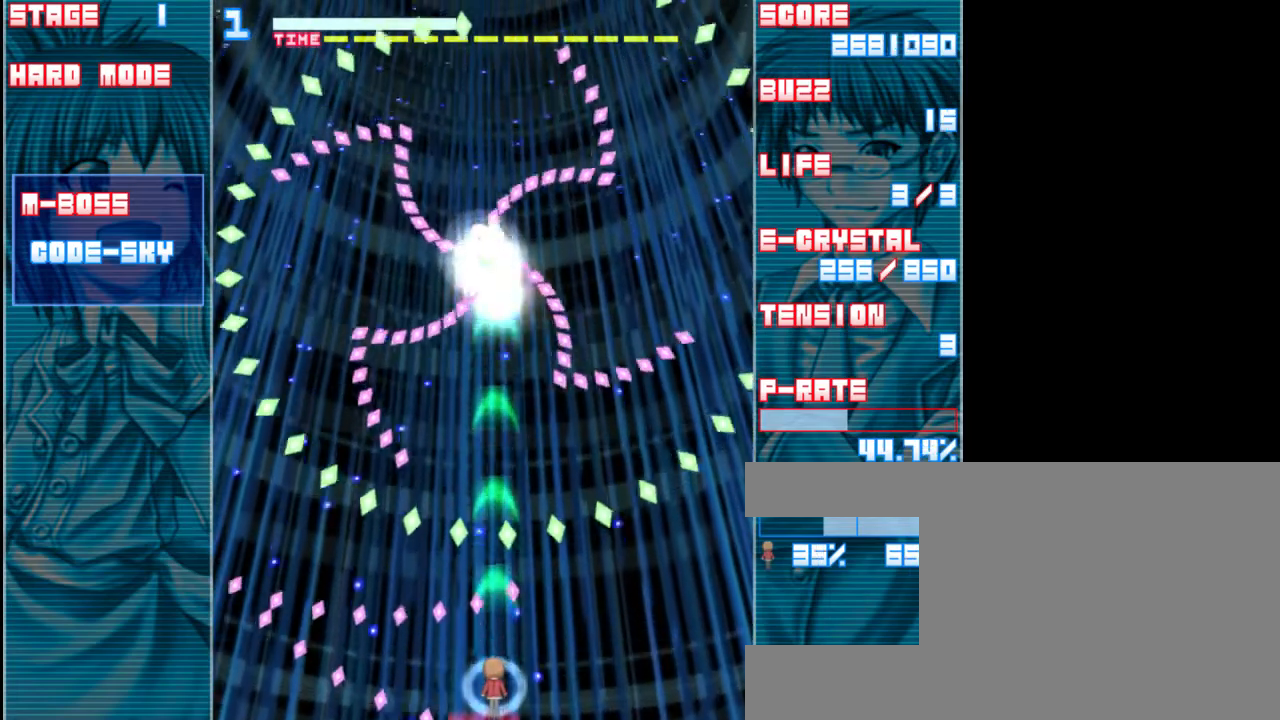
{"keys": ["z"], "events": []}
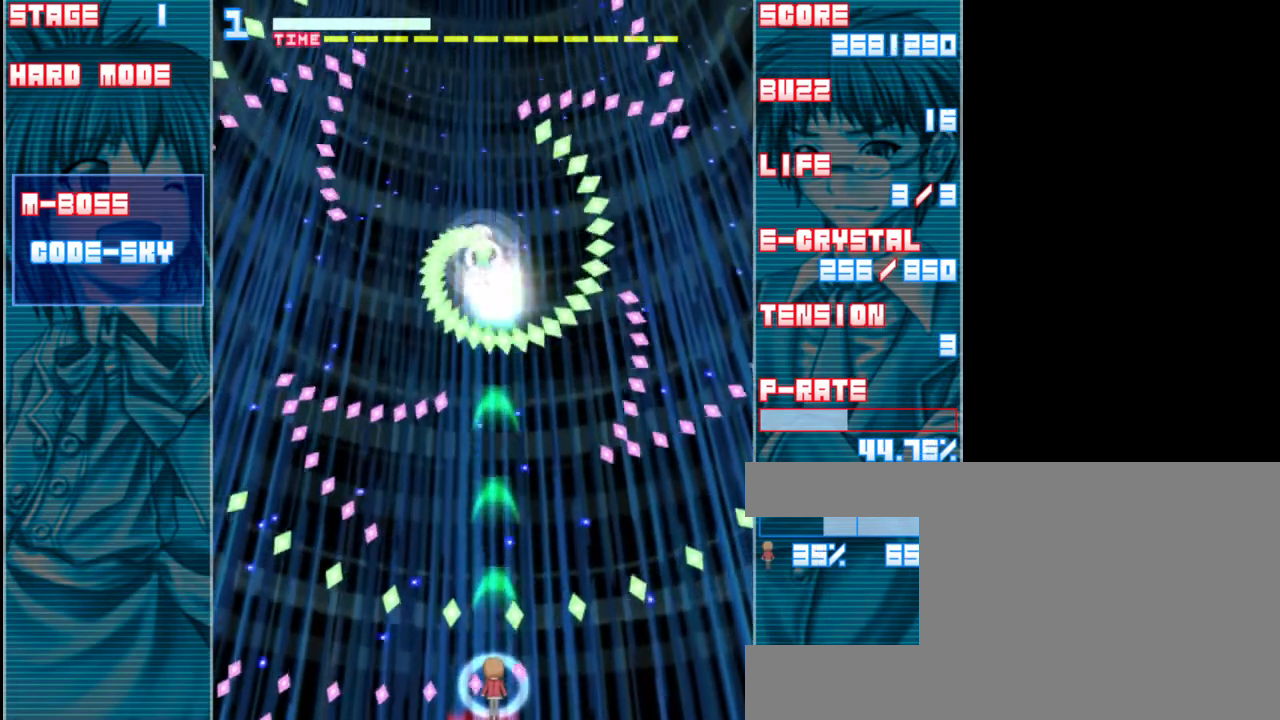
{"keys": ["z"], "events": []}
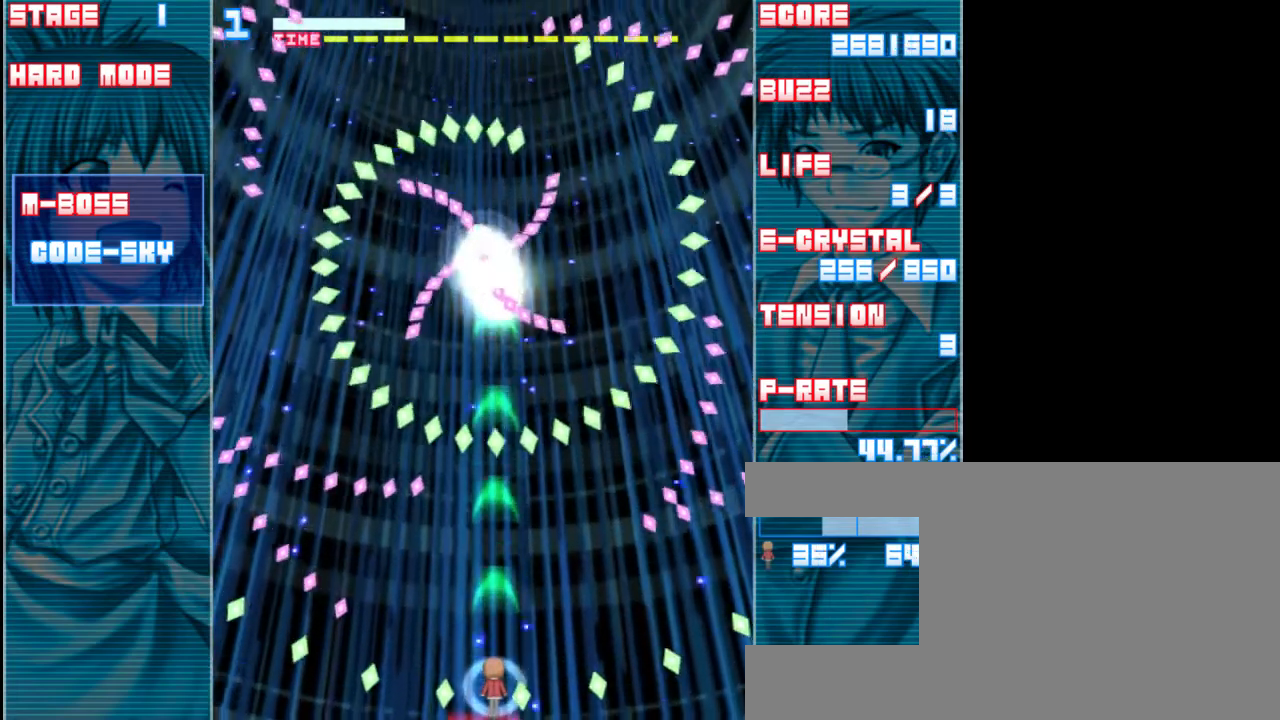
{"keys": ["left", "z"], "events": [[467, "left", "down"]]}
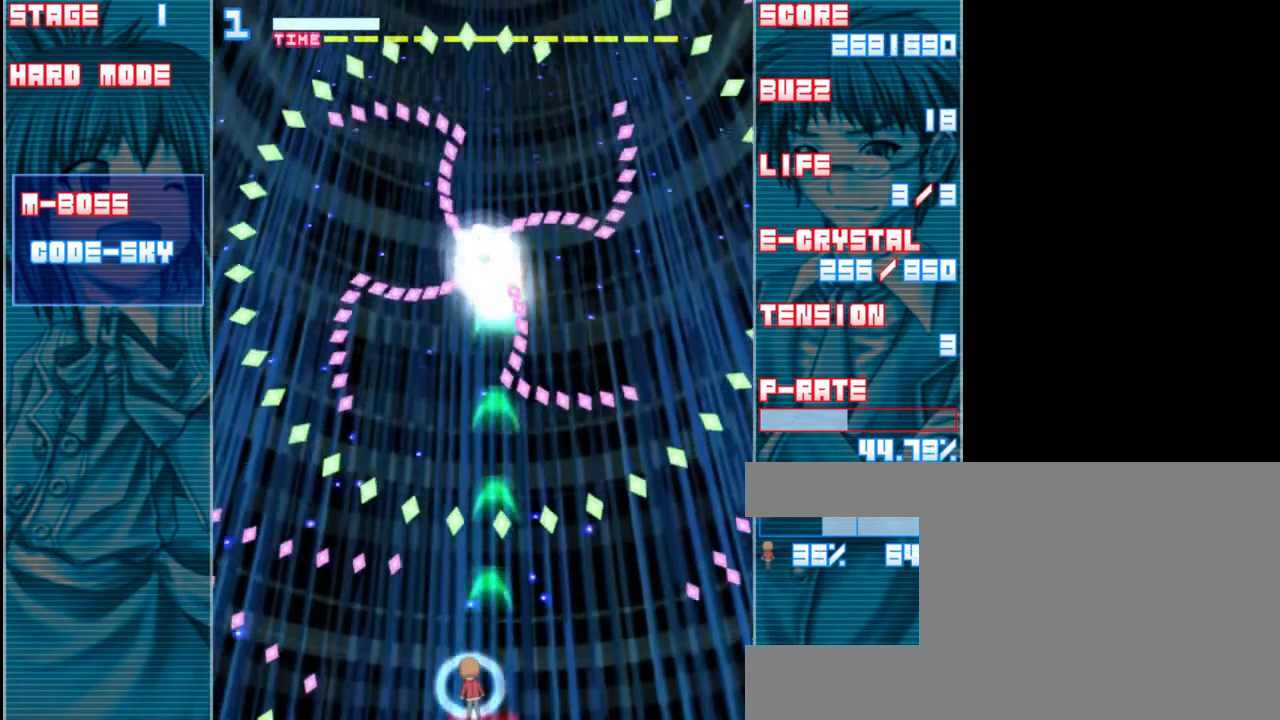
{"keys": ["up", "z"], "events": [[17, "left", "up"], [183, "up", "down"]]}
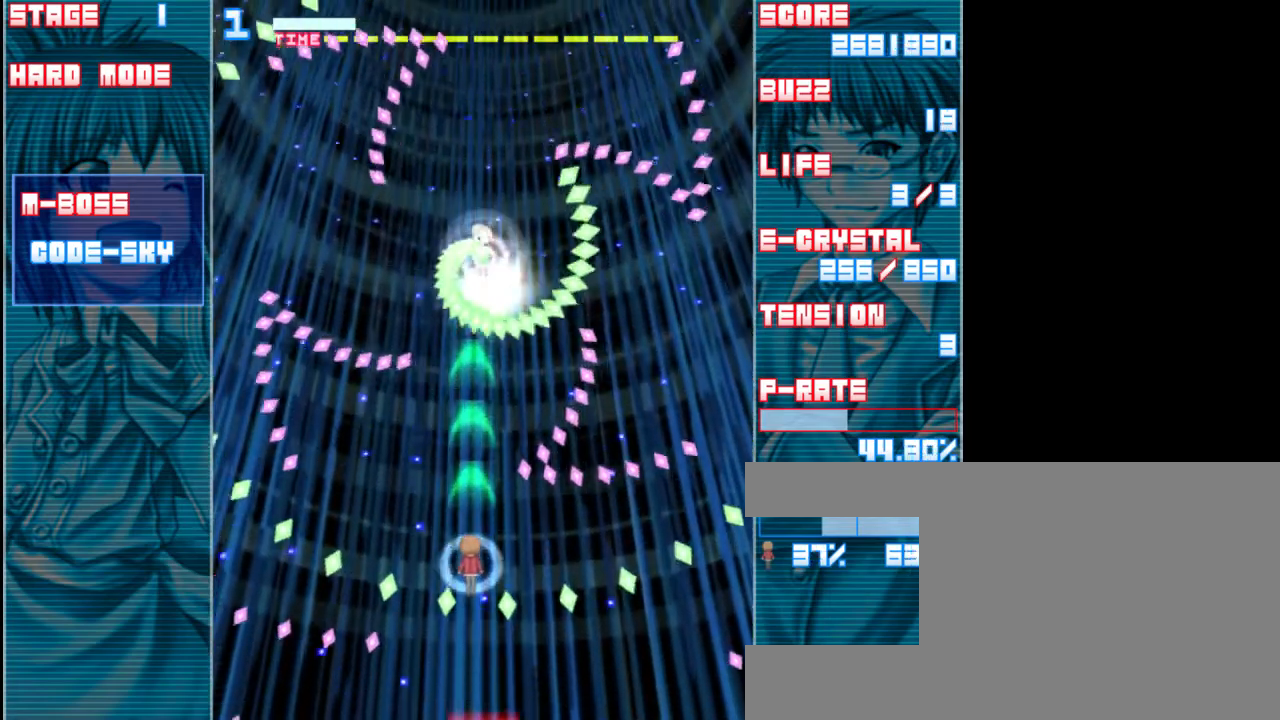
{"keys": ["down", "z"], "events": [[250, "up", "up"], [383, "down", "down"]]}
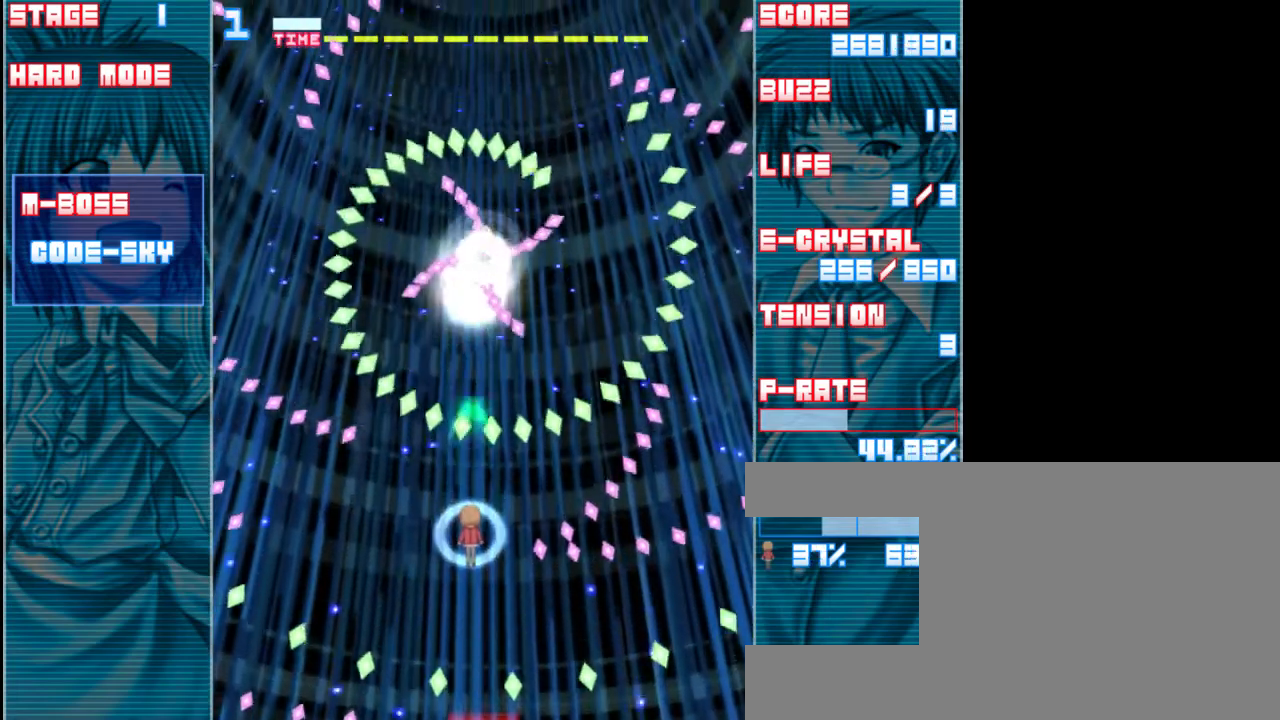
{"keys": ["z"], "events": [[83, "down", "up"]]}